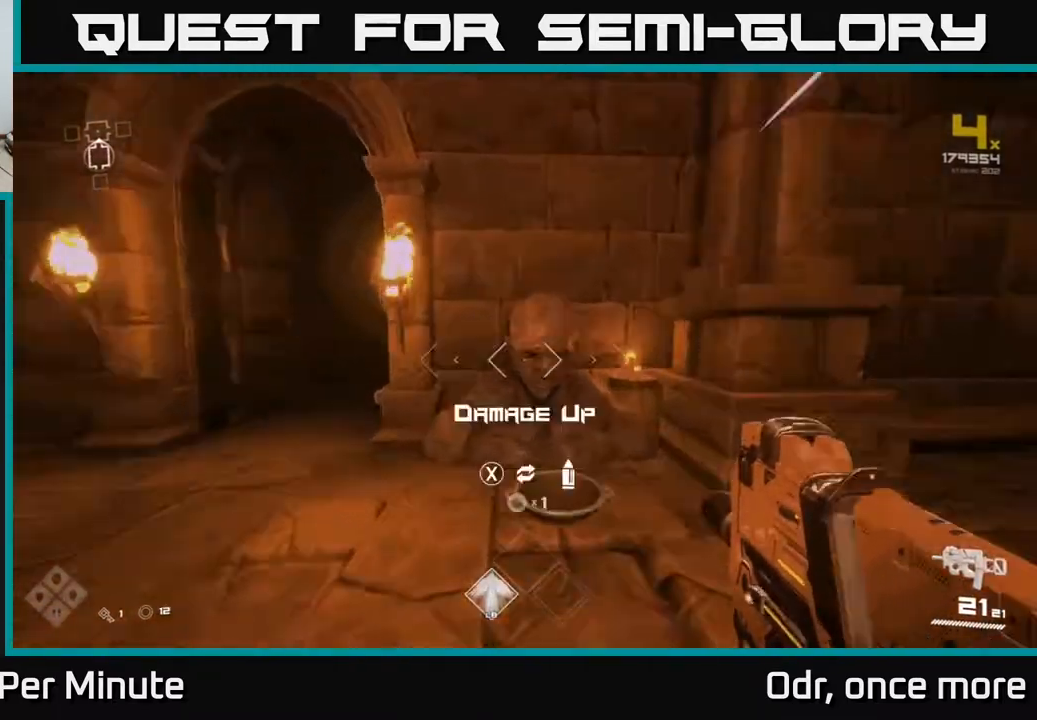
Gameplay with a controller (Xbox layout); each line is a JSON object with the inputs held at the frame after it. "events" lists button and stick changes between this image and that frame as [ms after this image, input, new state], when the widget could be followed in between.
{"buttons": [], "left_stick": "down-right", "right_stick": "right", "events": [[83, "right_stick", "center"], [150, "L1", "up"], [167, "X", "down"], [167, "left_stick", "down-right"], [267, "X", "up"], [400, "right_stick", "right"]]}
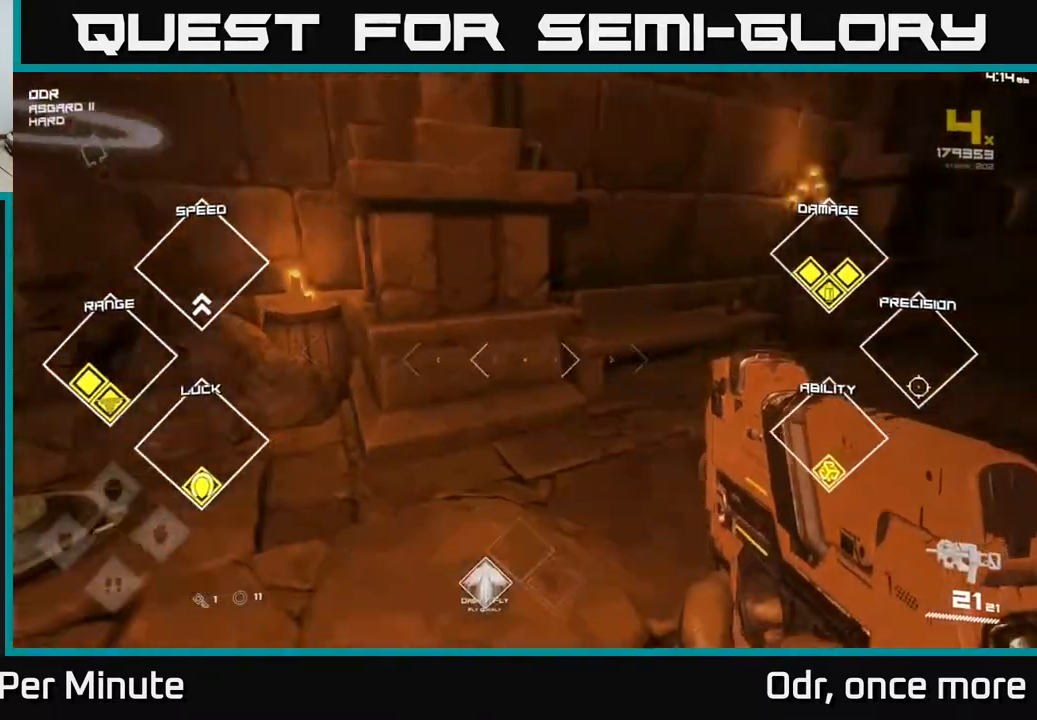
{"buttons": [], "left_stick": "up", "right_stick": "right", "events": [[100, "left_stick", "right"], [250, "left_stick", "up-right"], [450, "left_stick", "up"]]}
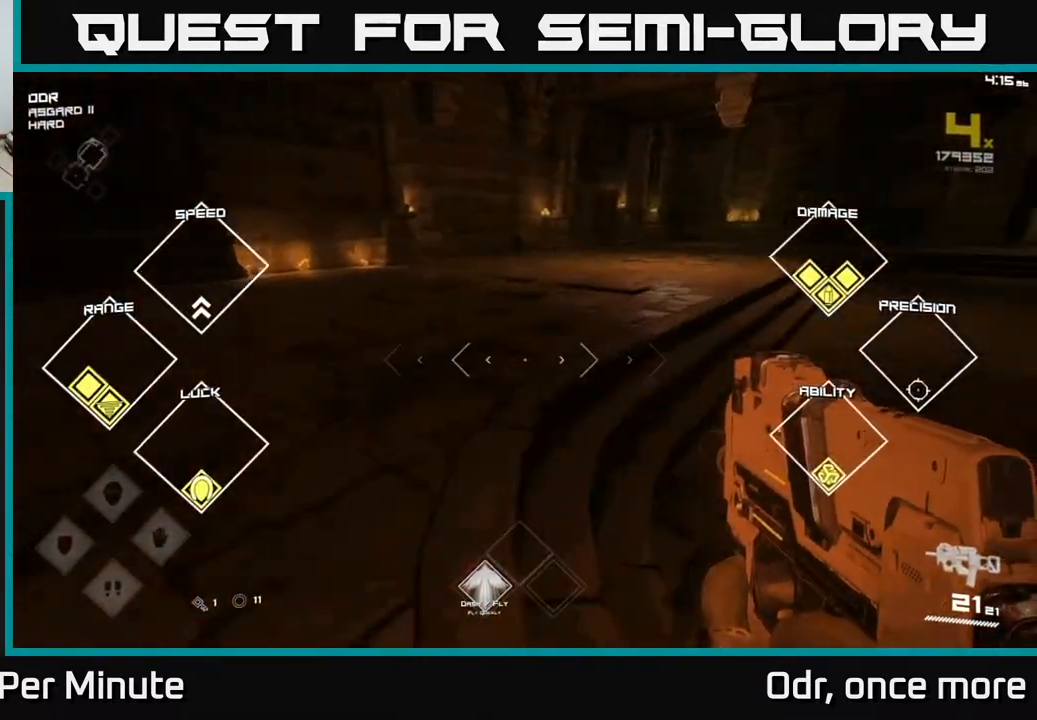
{"buttons": ["L1"], "left_stick": "up", "right_stick": "right", "events": [[183, "L1", "down"], [267, "right_stick", "center"], [433, "right_stick", "right"]]}
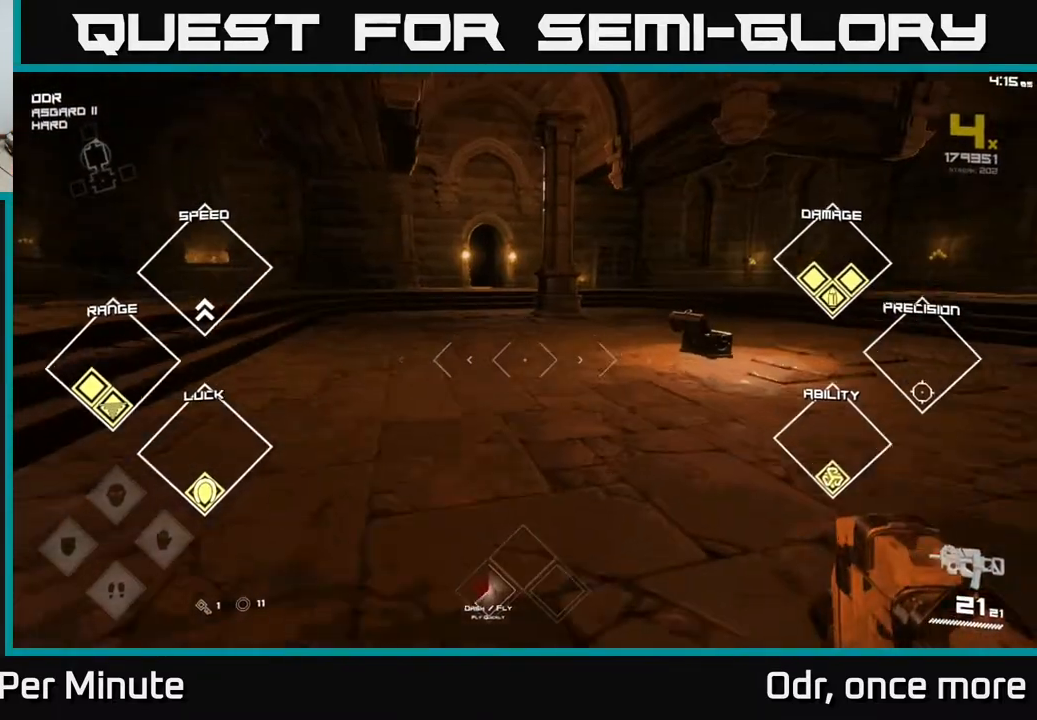
{"buttons": ["L1"], "left_stick": "up-right", "right_stick": "center", "events": [[50, "right_stick", "center"], [317, "left_stick", "up-right"]]}
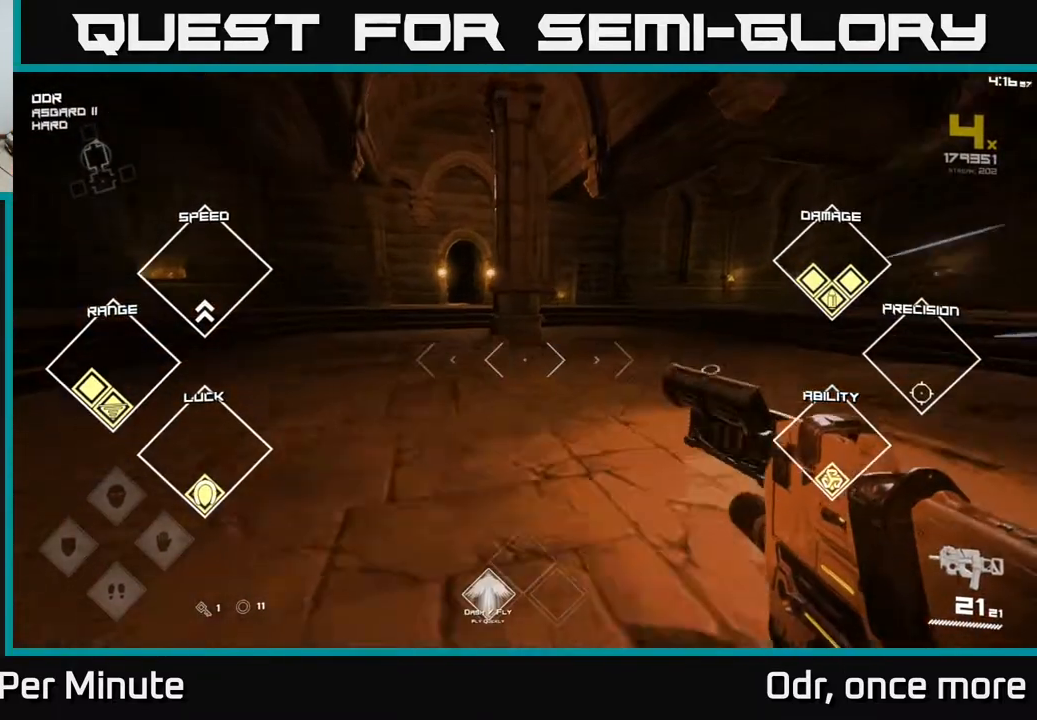
{"buttons": ["L1"], "left_stick": "up", "right_stick": "center", "events": [[400, "left_stick", "up"]]}
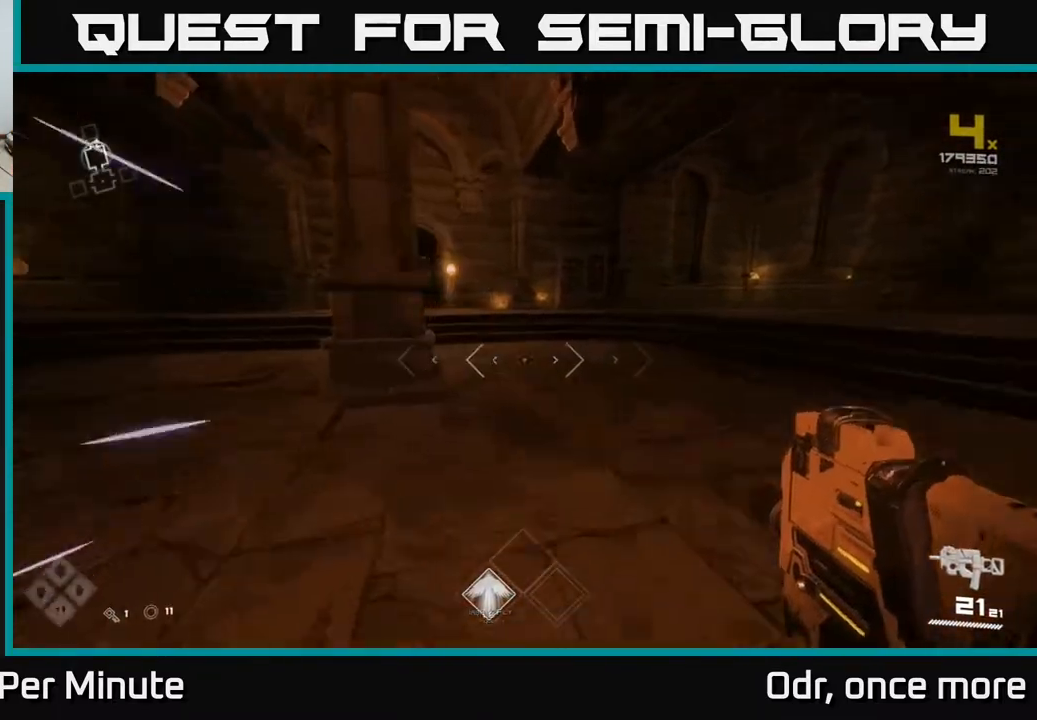
{"buttons": ["L1"], "left_stick": "up", "right_stick": "center", "events": [[17, "right_stick", "left"], [183, "right_stick", "center"]]}
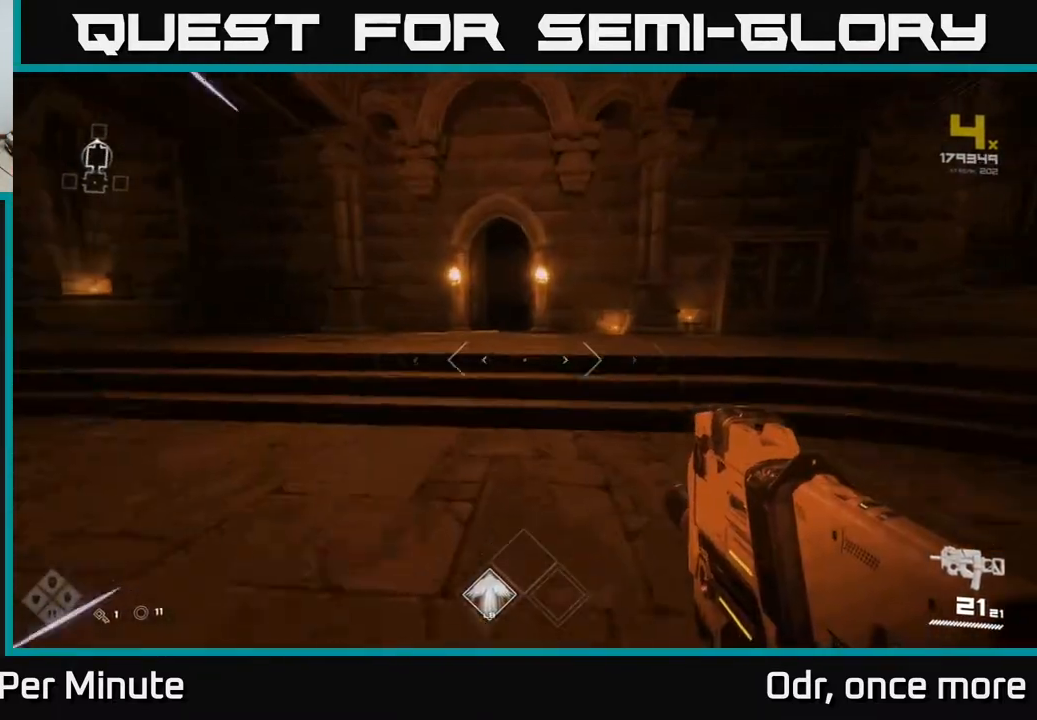
{"buttons": ["L1"], "left_stick": "up", "right_stick": "down-right", "events": [[117, "right_stick", "up-left"], [200, "right_stick", "center"], [433, "right_stick", "down-right"]]}
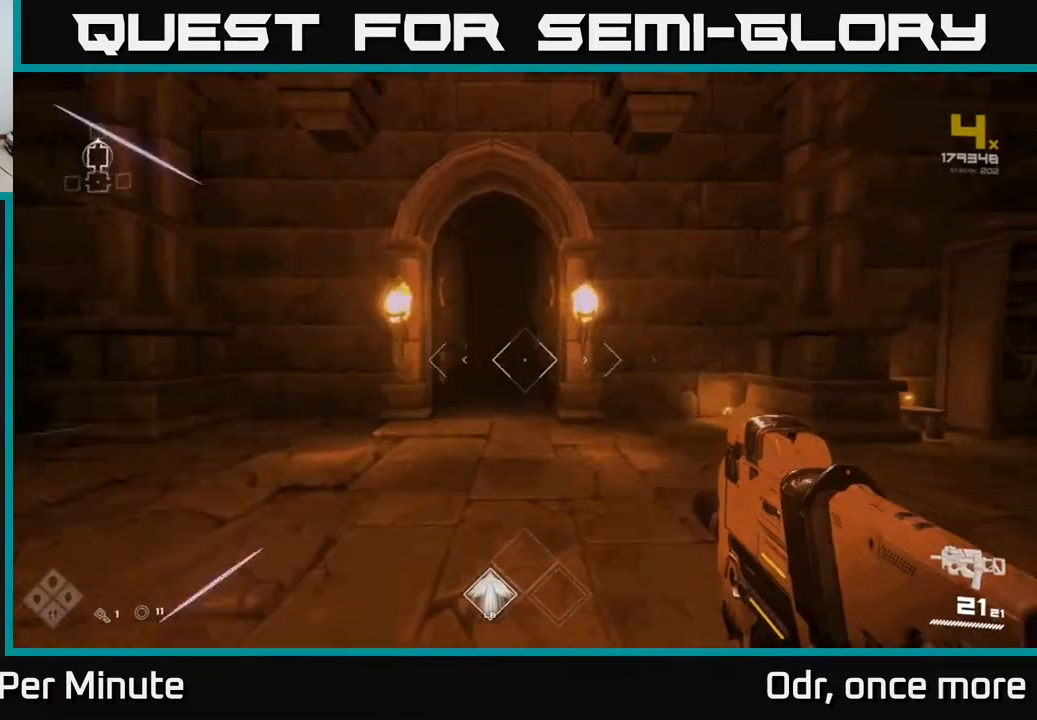
{"buttons": ["L1"], "left_stick": "up", "right_stick": "center", "events": [[50, "right_stick", "center"], [383, "right_stick", "up-left"], [433, "right_stick", "center"]]}
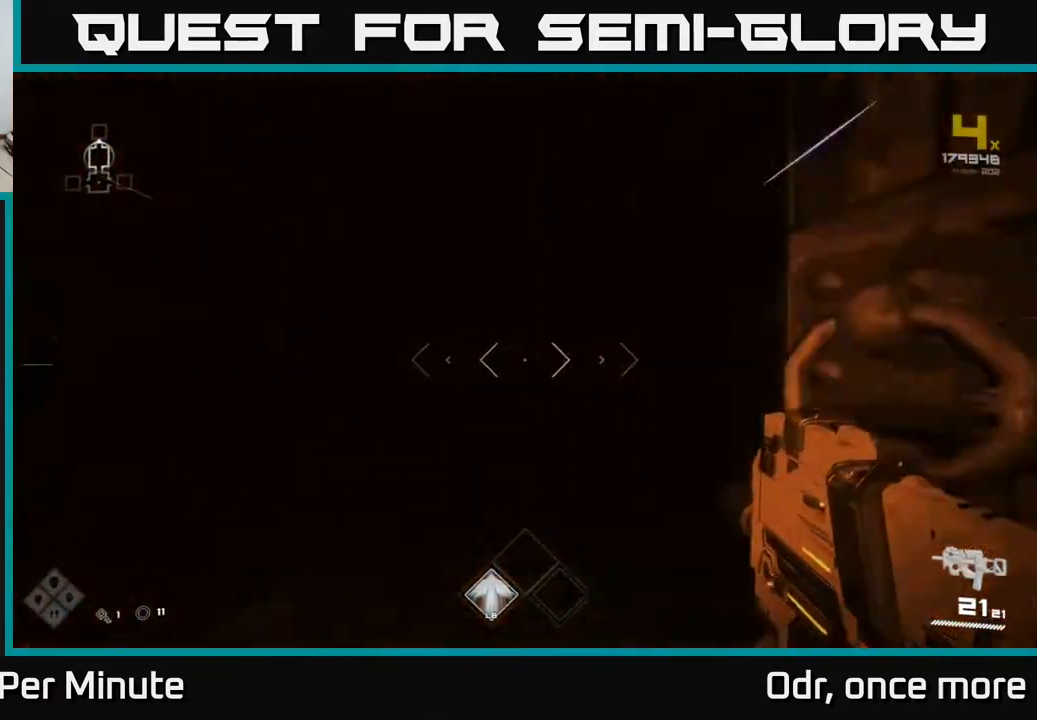
{"buttons": [], "left_stick": "up", "right_stick": "center", "events": [[350, "L1", "up"]]}
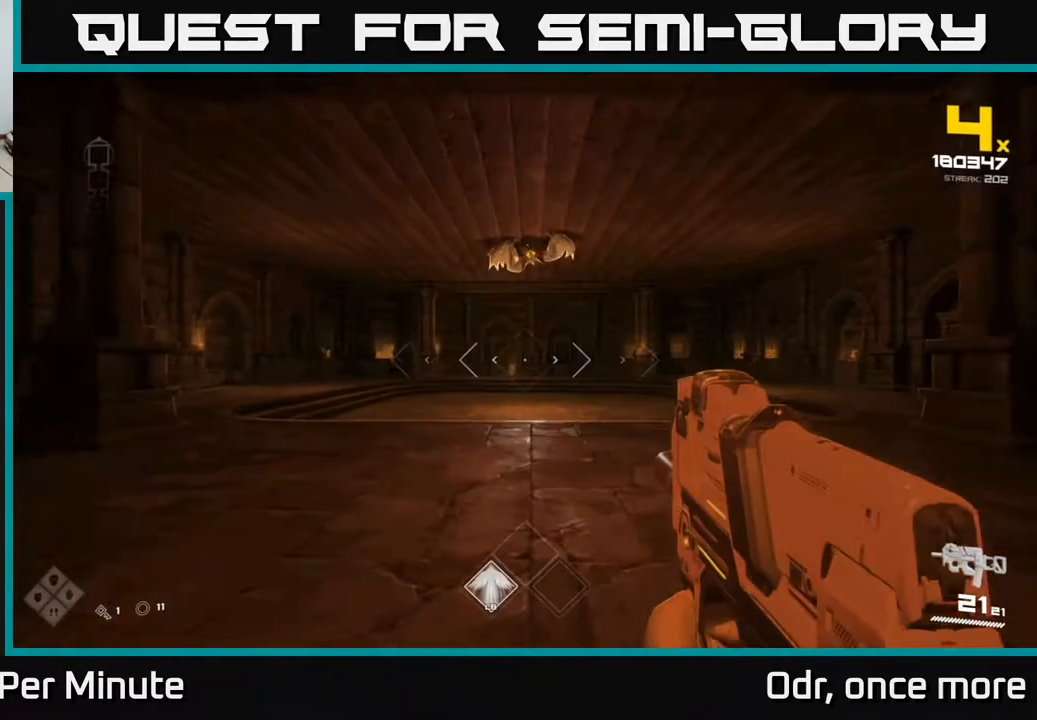
{"buttons": [], "left_stick": "up", "right_stick": "center", "events": [[167, "right_stick", "up"], [283, "right_stick", "center"], [317, "R2", "down"], [433, "R2", "up"]]}
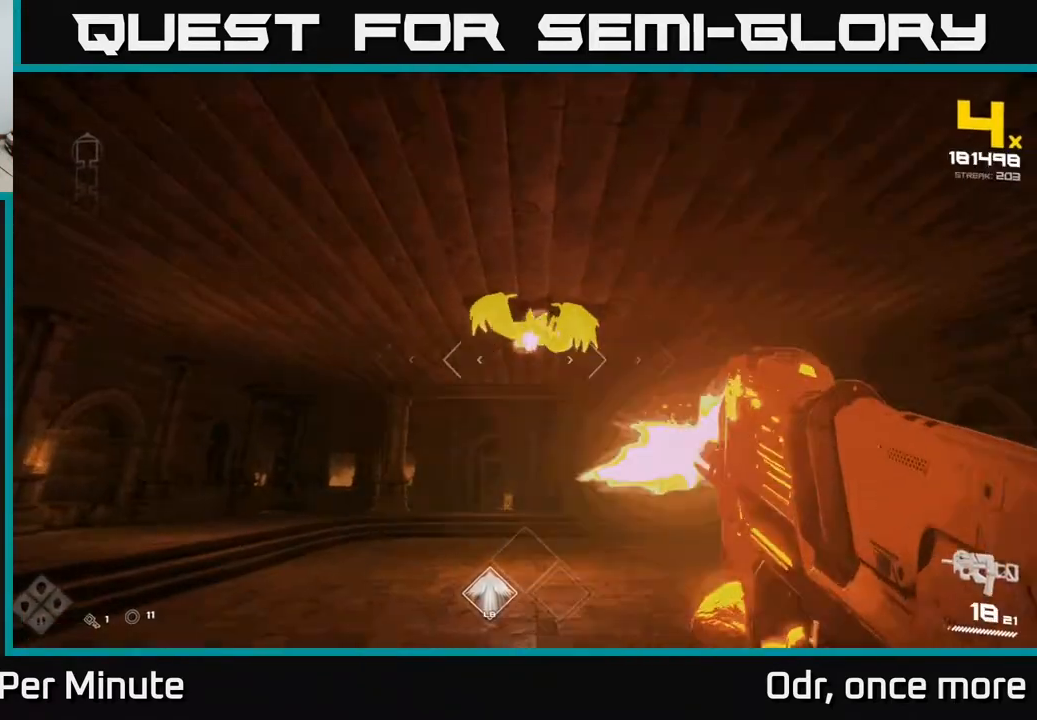
{"buttons": ["R2"], "left_stick": "center", "right_stick": "center", "events": [[133, "R2", "down"], [183, "left_stick", "center"], [200, "R2", "up"], [467, "R2", "down"]]}
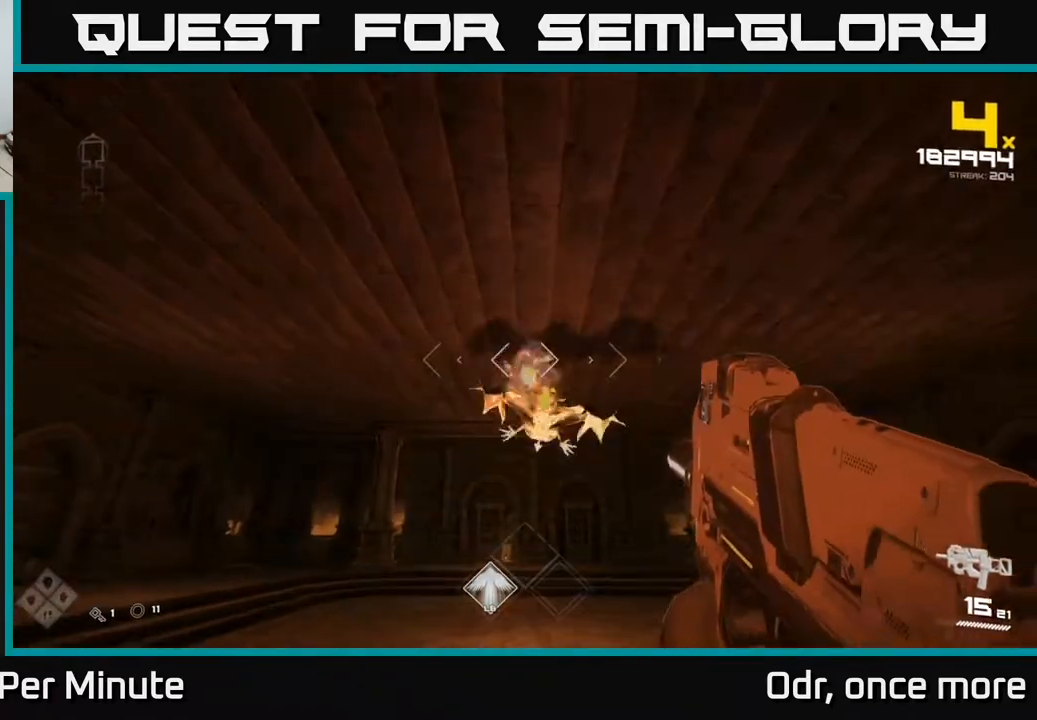
{"buttons": [], "left_stick": "down-left", "right_stick": "center", "events": [[67, "R2", "up"], [167, "right_stick", "down-right"], [250, "right_stick", "down"], [333, "R2", "down"], [367, "right_stick", "center"], [433, "R2", "up"], [467, "left_stick", "down-left"]]}
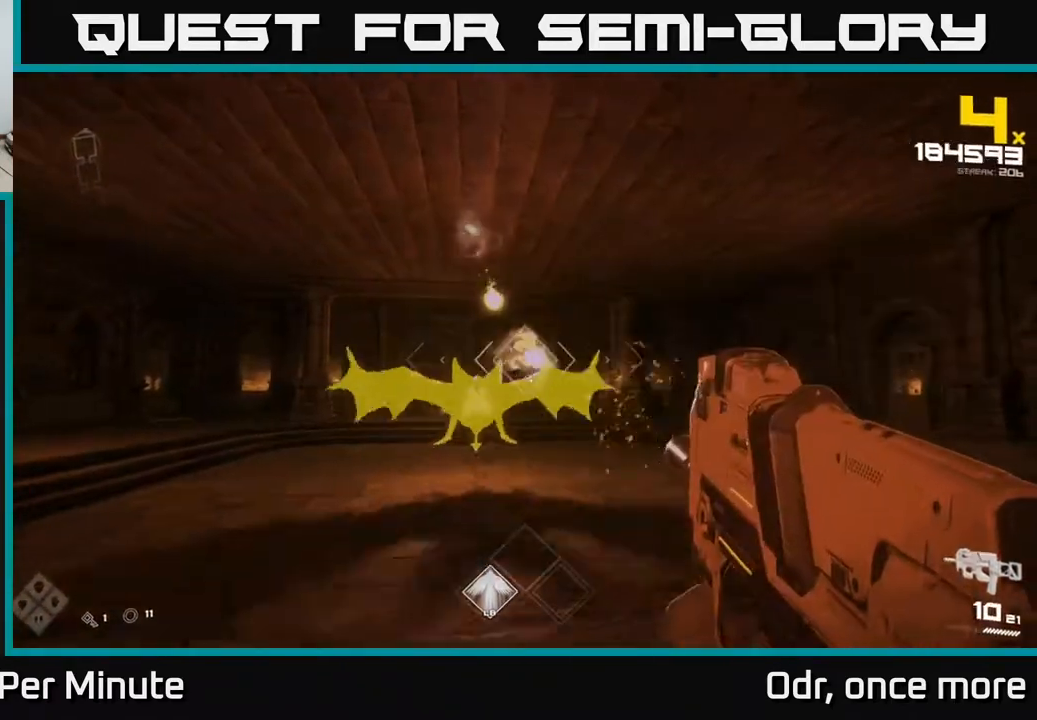
{"buttons": ["R2"], "left_stick": "left", "right_stick": "center", "events": [[150, "R2", "down"], [233, "R2", "up"], [233, "left_stick", "center"], [367, "left_stick", "left"], [483, "R2", "down"]]}
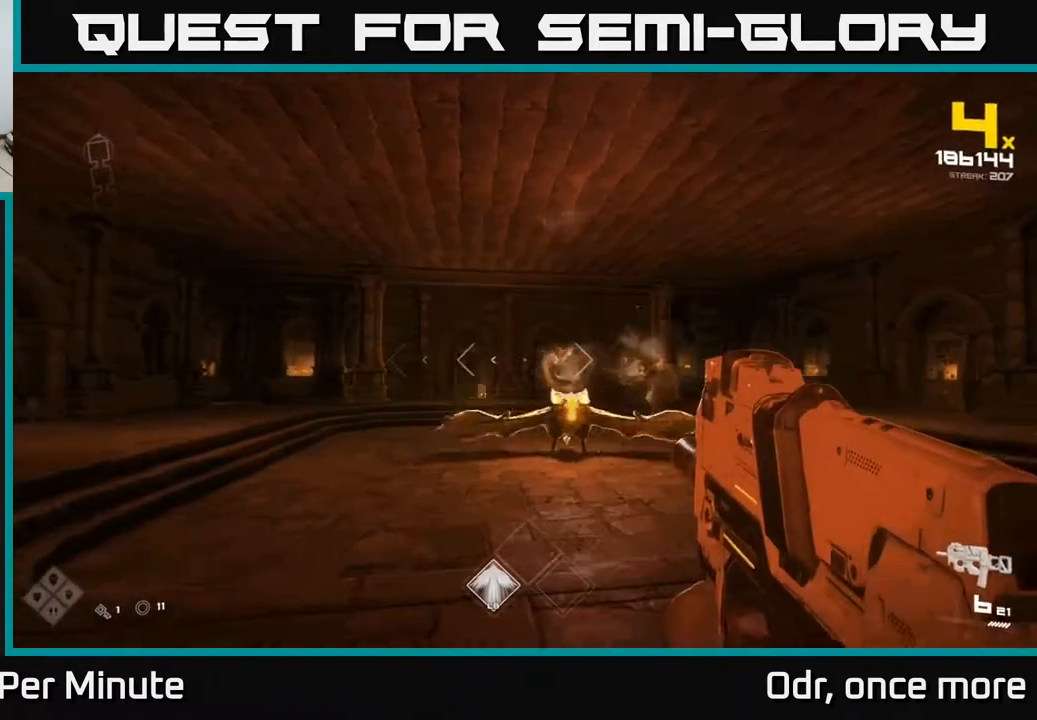
{"buttons": [], "left_stick": "left", "right_stick": "right", "events": [[17, "left_stick", "center"], [67, "R2", "up"], [133, "right_stick", "down-right"], [167, "left_stick", "left"], [250, "right_stick", "center"], [367, "R2", "down"], [467, "R2", "up"], [467, "right_stick", "right"]]}
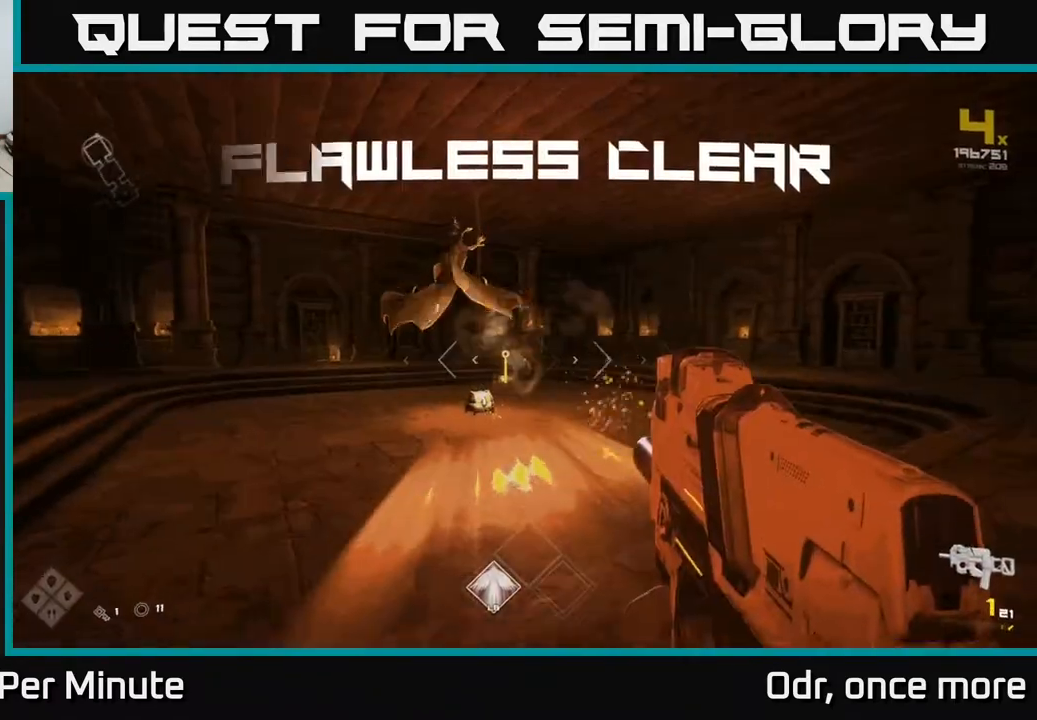
{"buttons": [], "left_stick": "up", "right_stick": "center", "events": [[17, "right_stick", "center"], [67, "left_stick", "up-left"], [267, "R1", "down"], [367, "R1", "up"], [367, "left_stick", "up"]]}
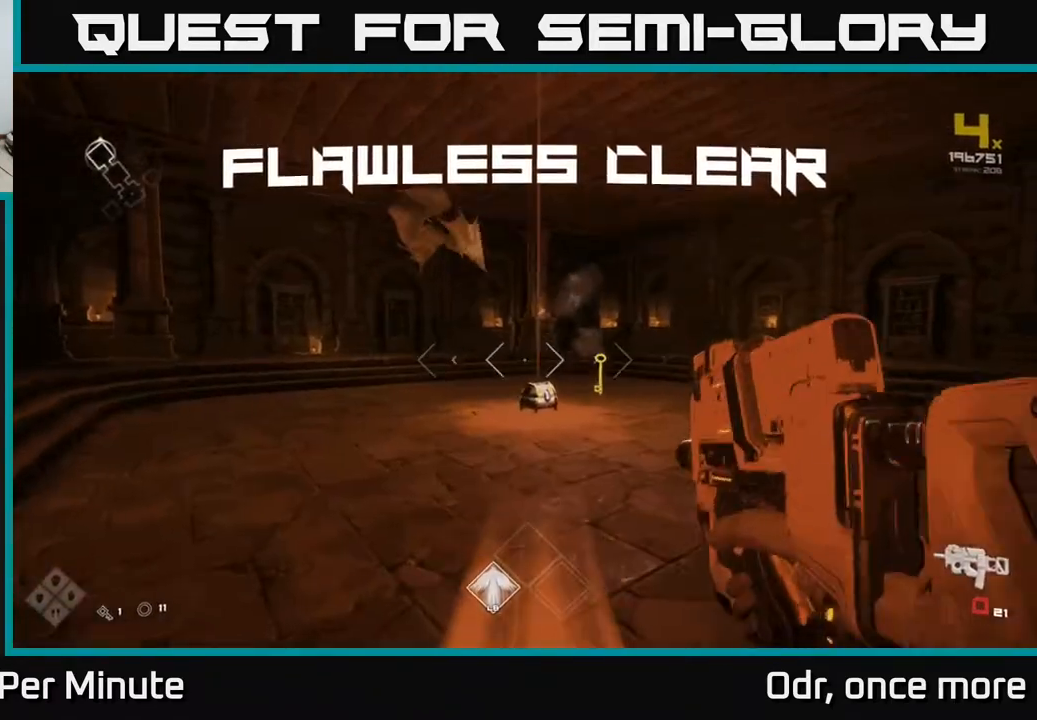
{"buttons": ["L1"], "left_stick": "up", "right_stick": "down", "events": [[67, "R1", "down"], [167, "R1", "up"], [367, "right_stick", "down"], [417, "L1", "down"]]}
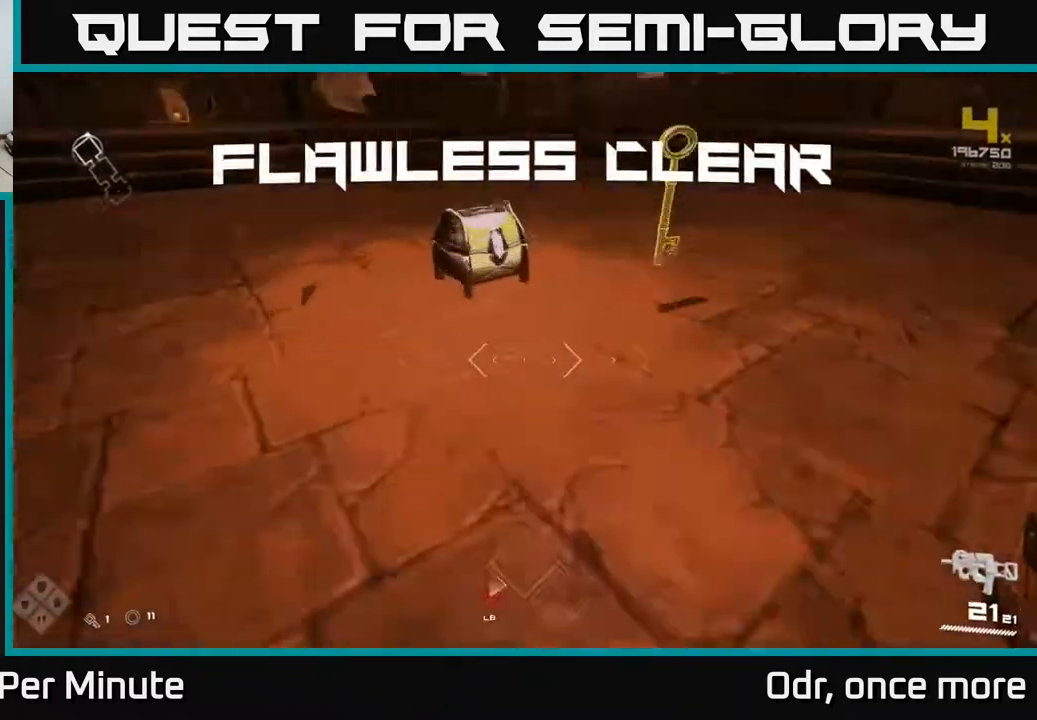
{"buttons": ["X"], "left_stick": "down", "right_stick": "center", "events": [[33, "L1", "up"], [50, "right_stick", "center"], [233, "X", "down"], [267, "left_stick", "down-left"], [367, "X", "up"], [400, "left_stick", "down"], [450, "X", "down"]]}
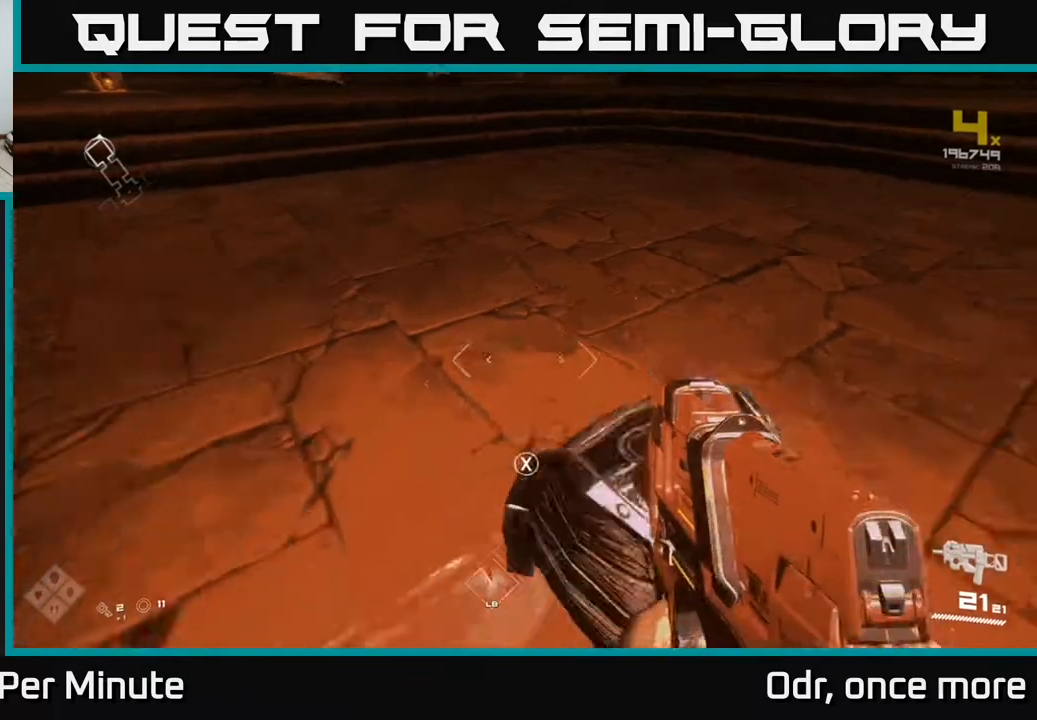
{"buttons": [], "left_stick": "center", "right_stick": "center", "events": [[17, "X", "up"], [67, "left_stick", "center"], [100, "X", "down"], [217, "X", "up"]]}
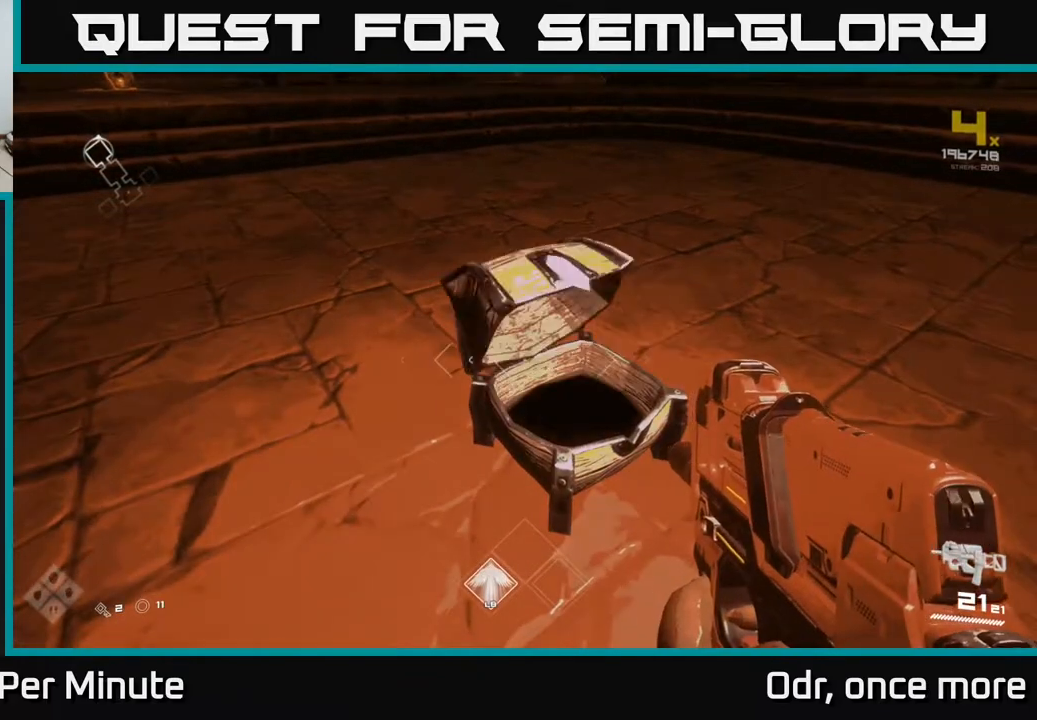
{"buttons": [], "left_stick": "right", "right_stick": "right", "events": [[117, "left_stick", "up"], [250, "right_stick", "right"], [417, "left_stick", "right"]]}
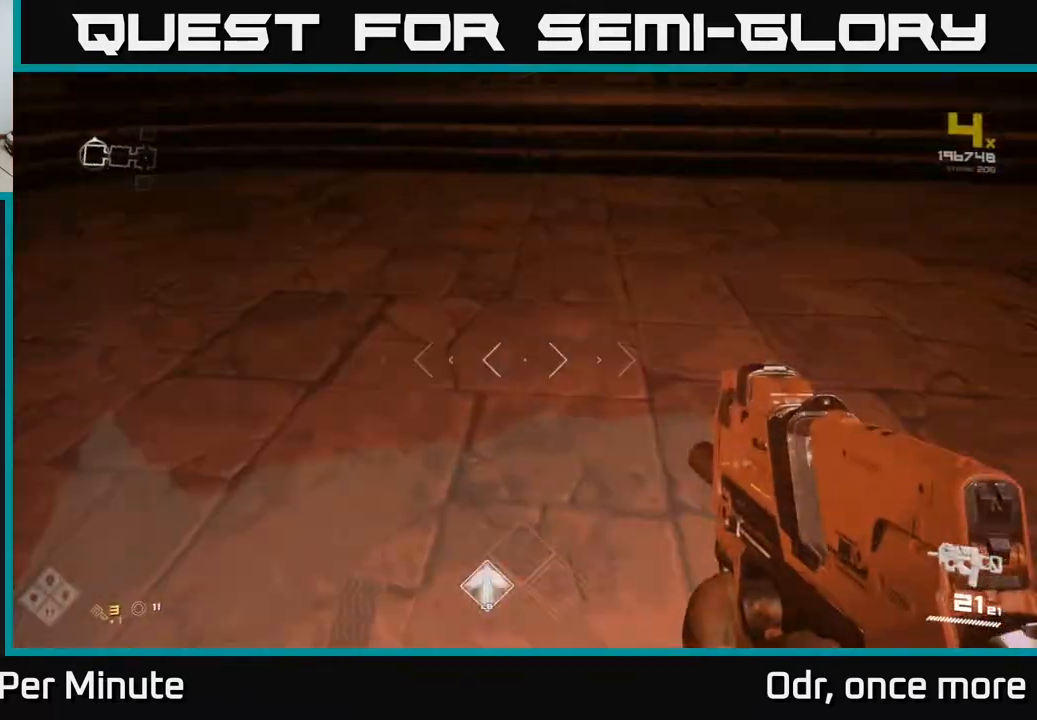
{"buttons": [], "left_stick": "up", "right_stick": "center", "events": [[167, "left_stick", "up-right"], [367, "left_stick", "up"], [450, "right_stick", "up"], [500, "right_stick", "center"]]}
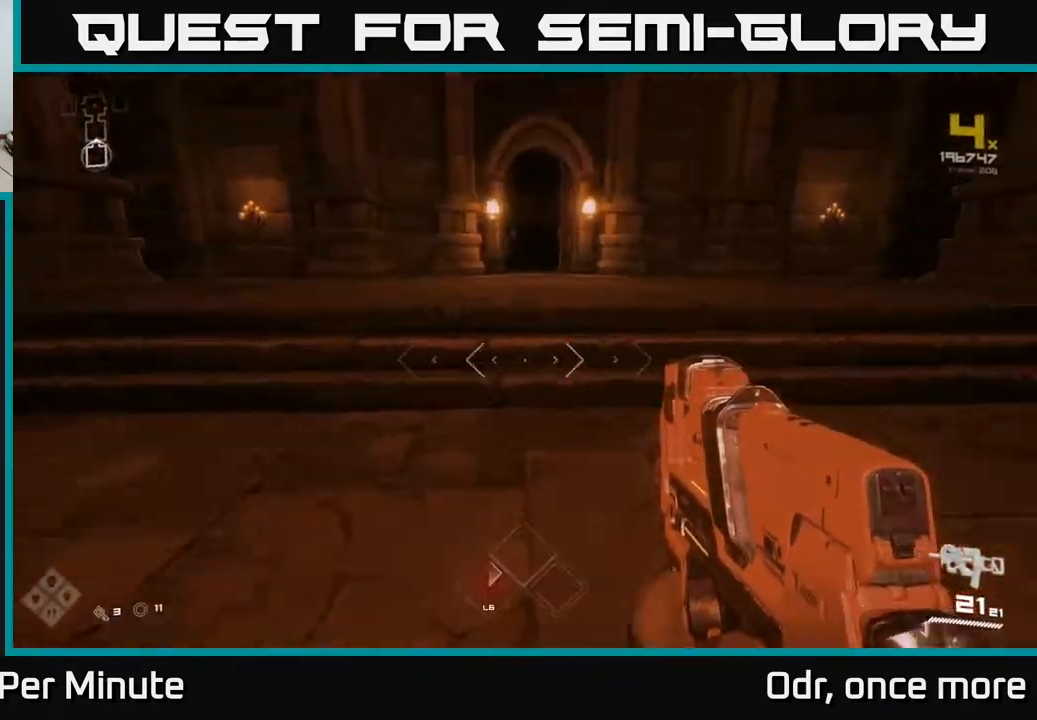
{"buttons": ["L1"], "left_stick": "up", "right_stick": "center", "events": [[50, "L1", "down"]]}
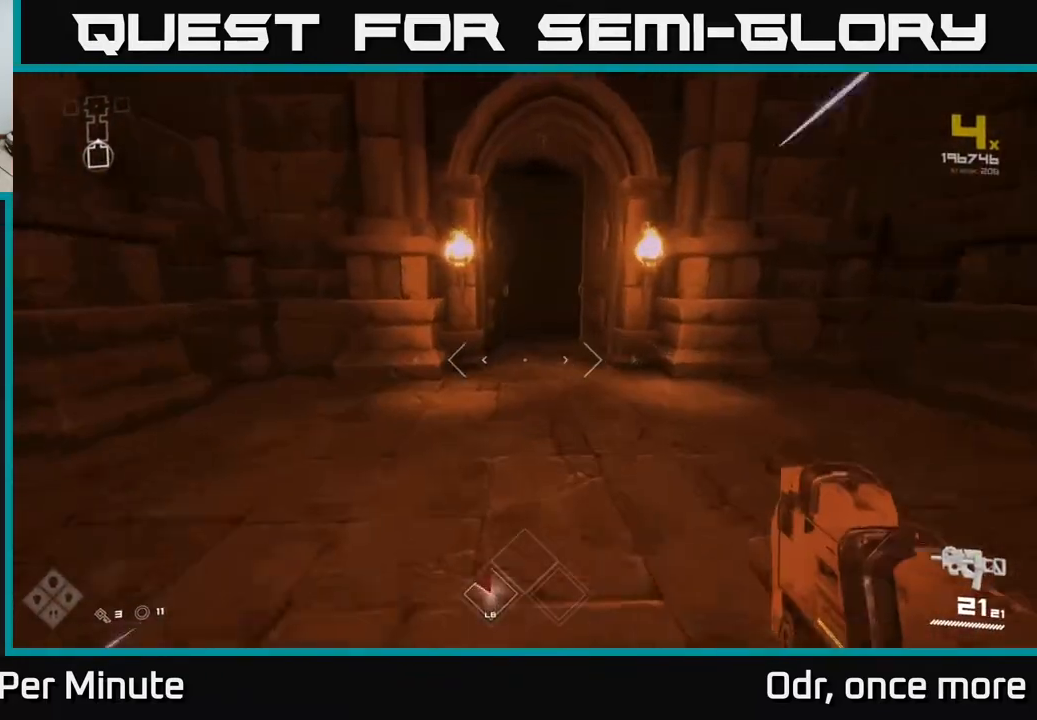
{"buttons": ["L1"], "left_stick": "up", "right_stick": "center", "events": []}
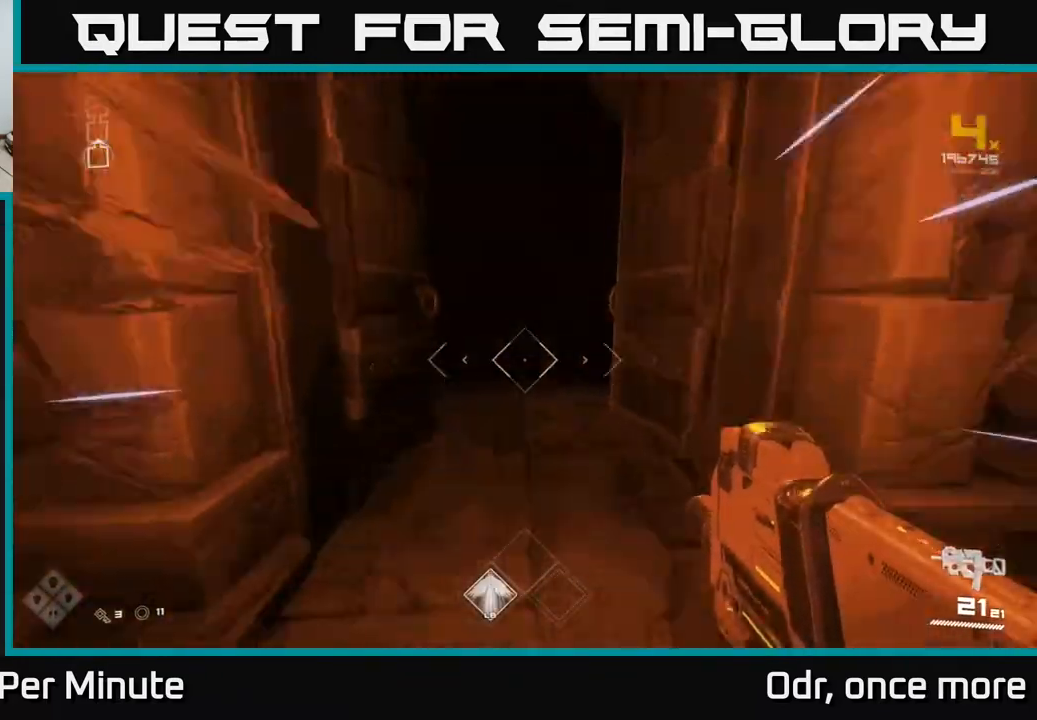
{"buttons": ["L1"], "left_stick": "up", "right_stick": "center", "events": []}
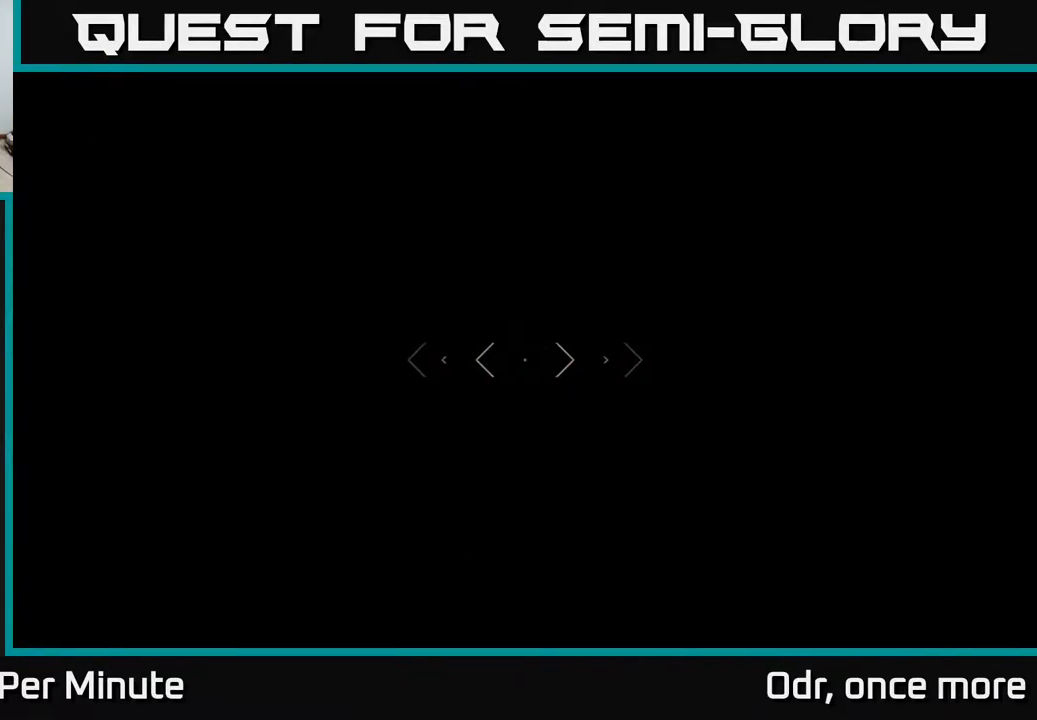
{"buttons": ["L1"], "left_stick": "up", "right_stick": "center", "events": []}
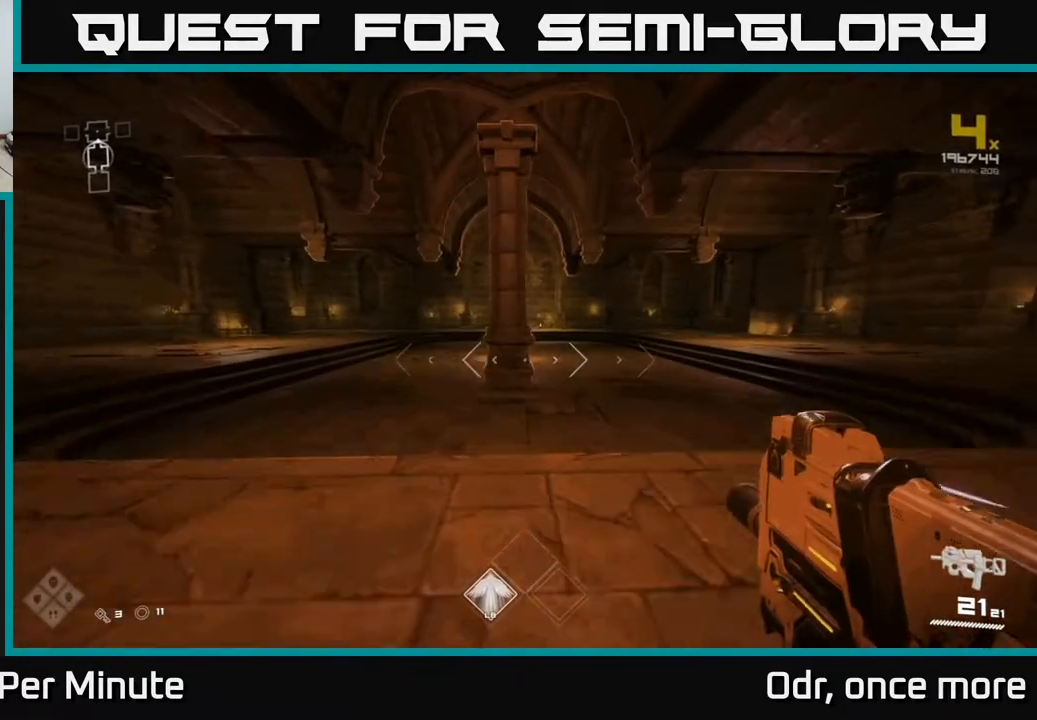
{"buttons": ["L1"], "left_stick": "up", "right_stick": "up-left", "events": [[417, "right_stick", "up-left"]]}
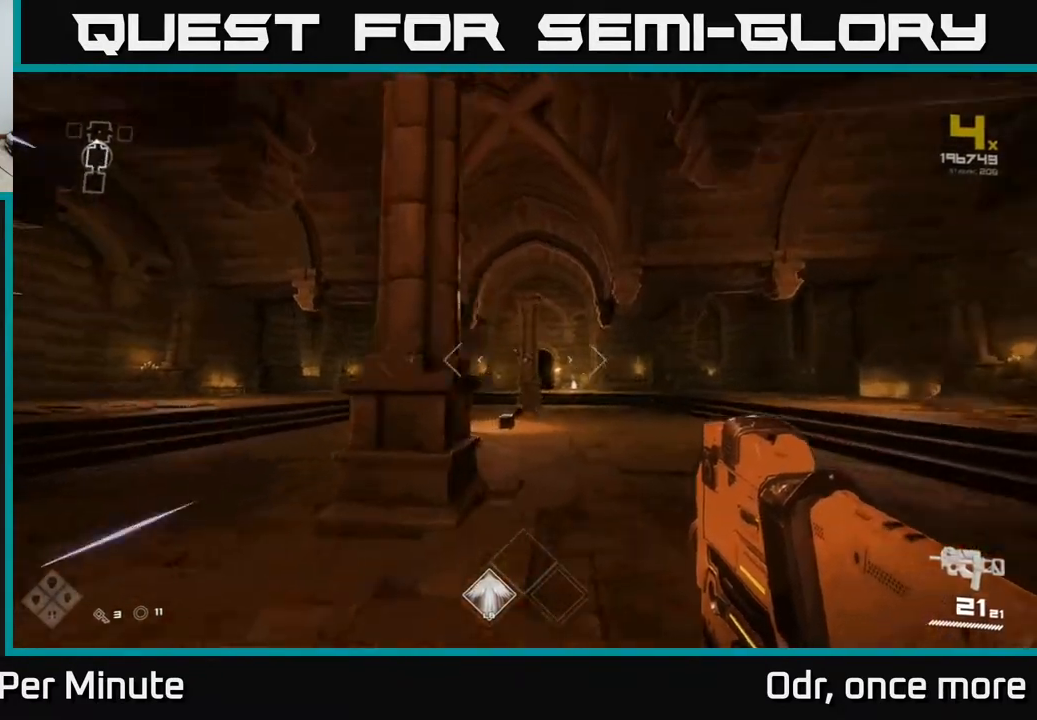
{"buttons": ["L1"], "left_stick": "up-right", "right_stick": "center", "events": [[17, "right_stick", "center"], [283, "left_stick", "up-right"]]}
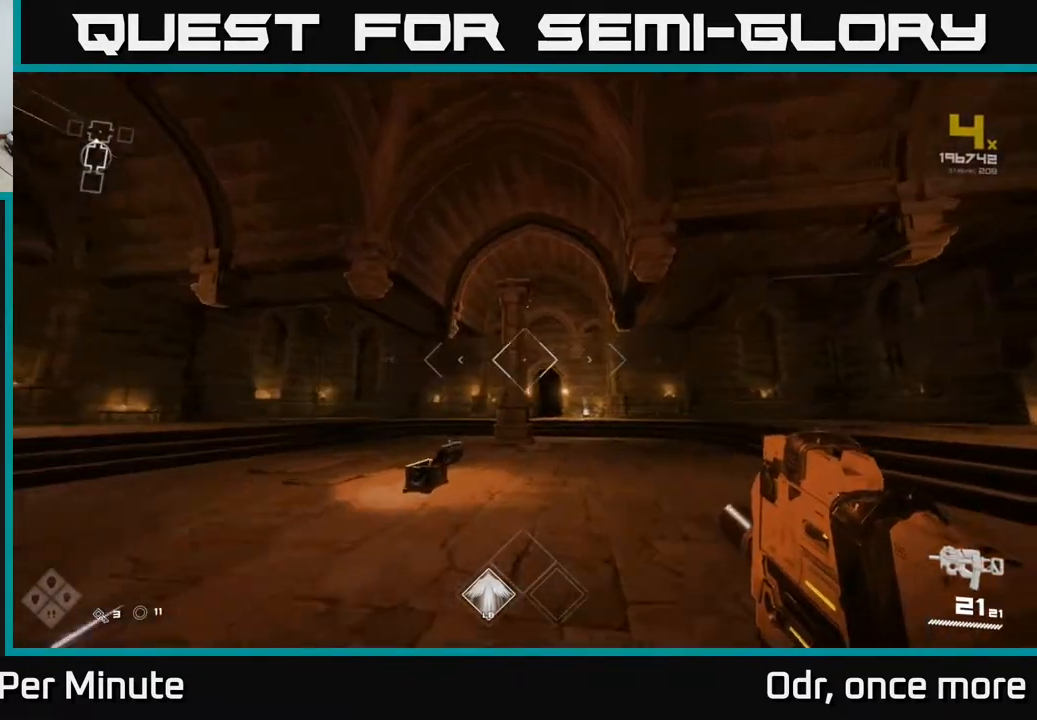
{"buttons": ["L1"], "left_stick": "down-right", "right_stick": "left", "events": [[67, "right_stick", "left"], [200, "left_stick", "right"], [483, "left_stick", "down-right"]]}
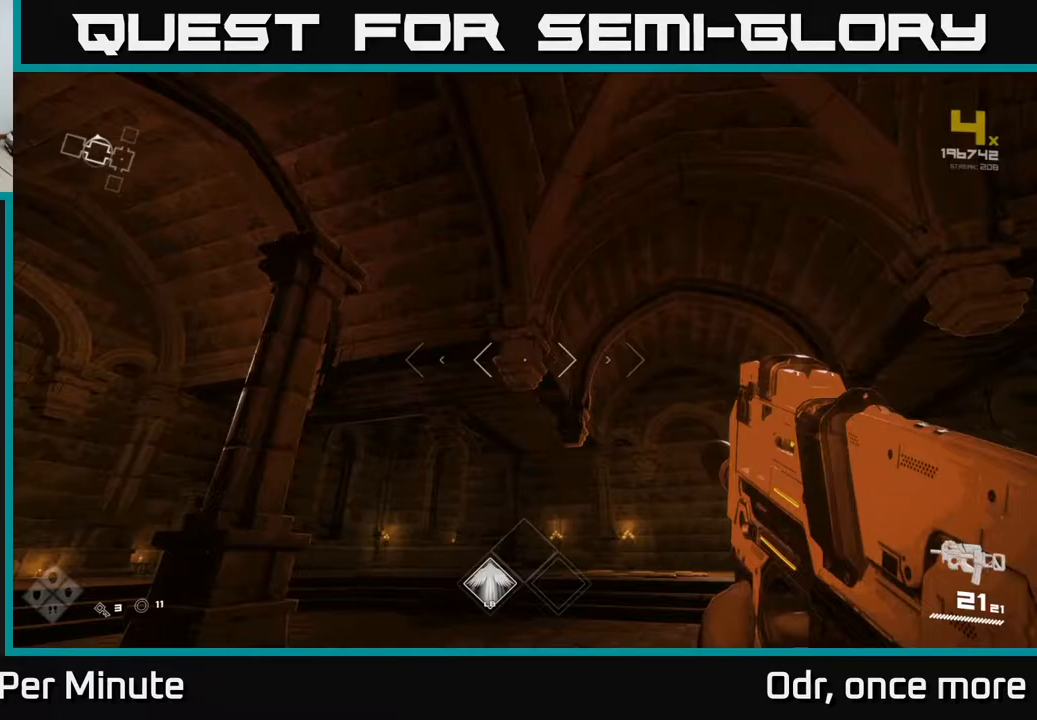
{"buttons": [], "left_stick": "down-right", "right_stick": "right", "events": [[17, "L1", "up"], [100, "right_stick", "center"], [467, "right_stick", "right"]]}
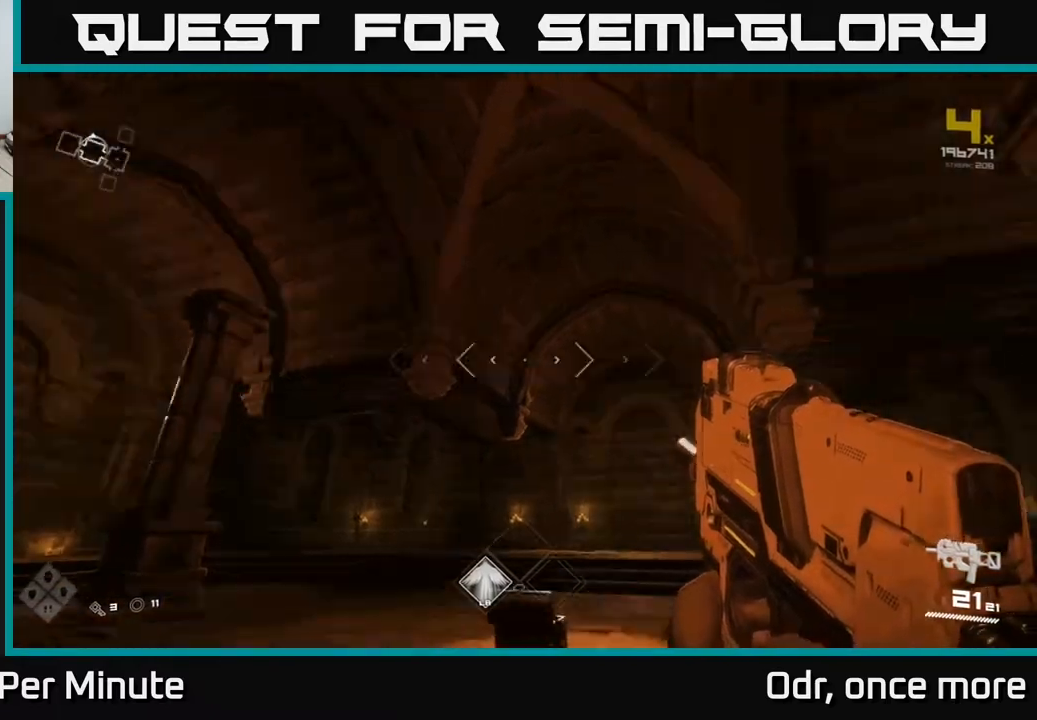
{"buttons": ["L1"], "left_stick": "up", "right_stick": "right", "events": [[50, "left_stick", "right"], [267, "left_stick", "up"], [400, "L1", "down"]]}
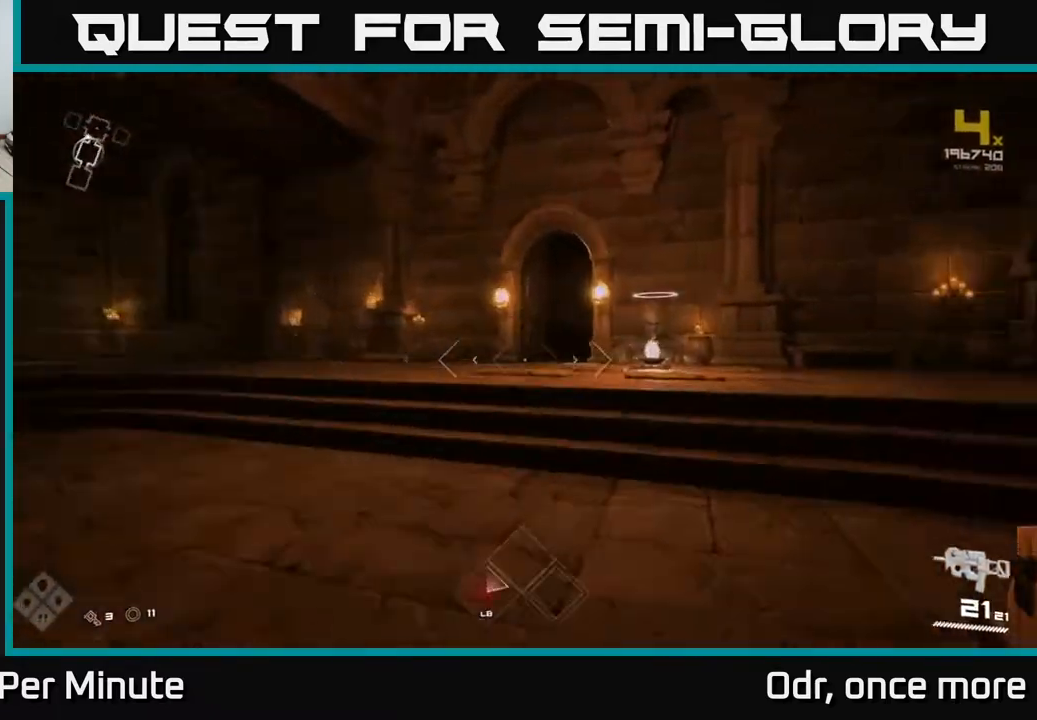
{"buttons": ["L1"], "left_stick": "up-left", "right_stick": "center", "events": [[100, "right_stick", "center"], [233, "left_stick", "up-left"]]}